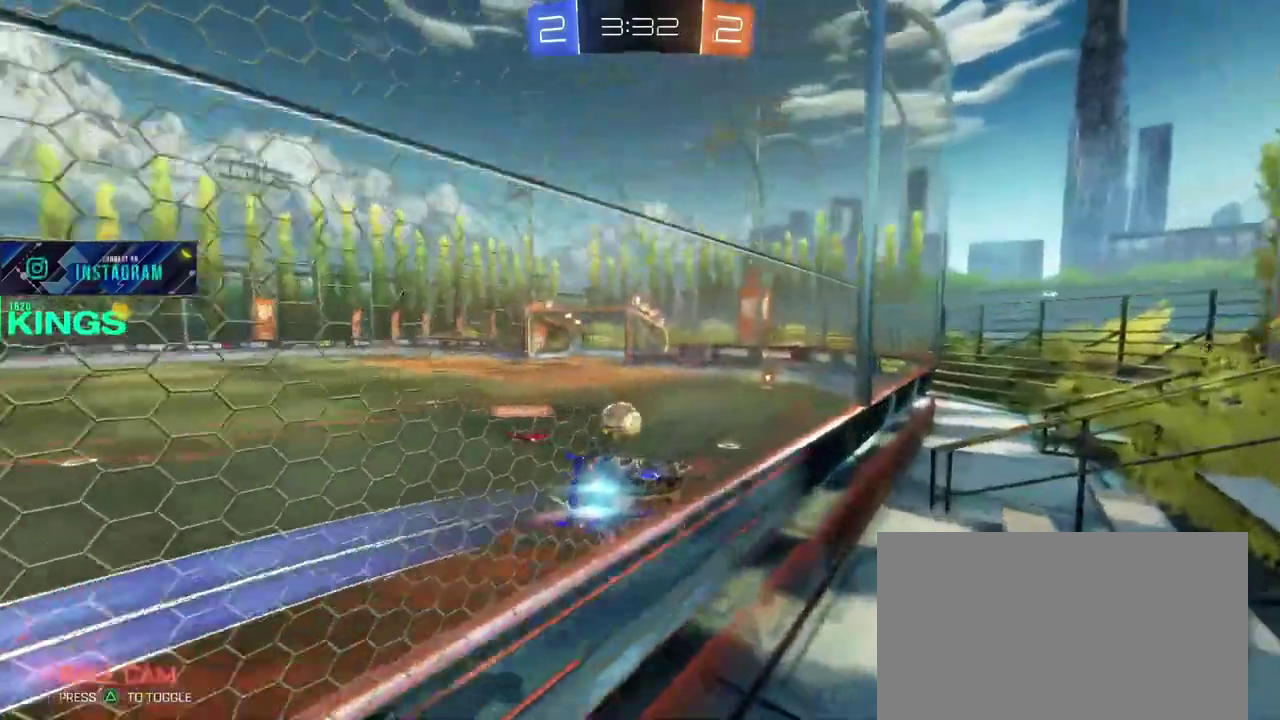
Gameplay with a controller (PlayStation layout); each line is a JSON object with the inputs held at the frame after it. "events" lists button and stick changes between this image and that frame as [ms after this image, input, new state], when the widget could be followed in between. This document gives stick clicks only as held states, not as events.
{"buttons": ["R2"], "left_stick": "left", "right_stick": "center", "events": [[50, "CROSS", "down"], [150, "CROSS", "up"], [483, "CIRCLE", "up"]]}
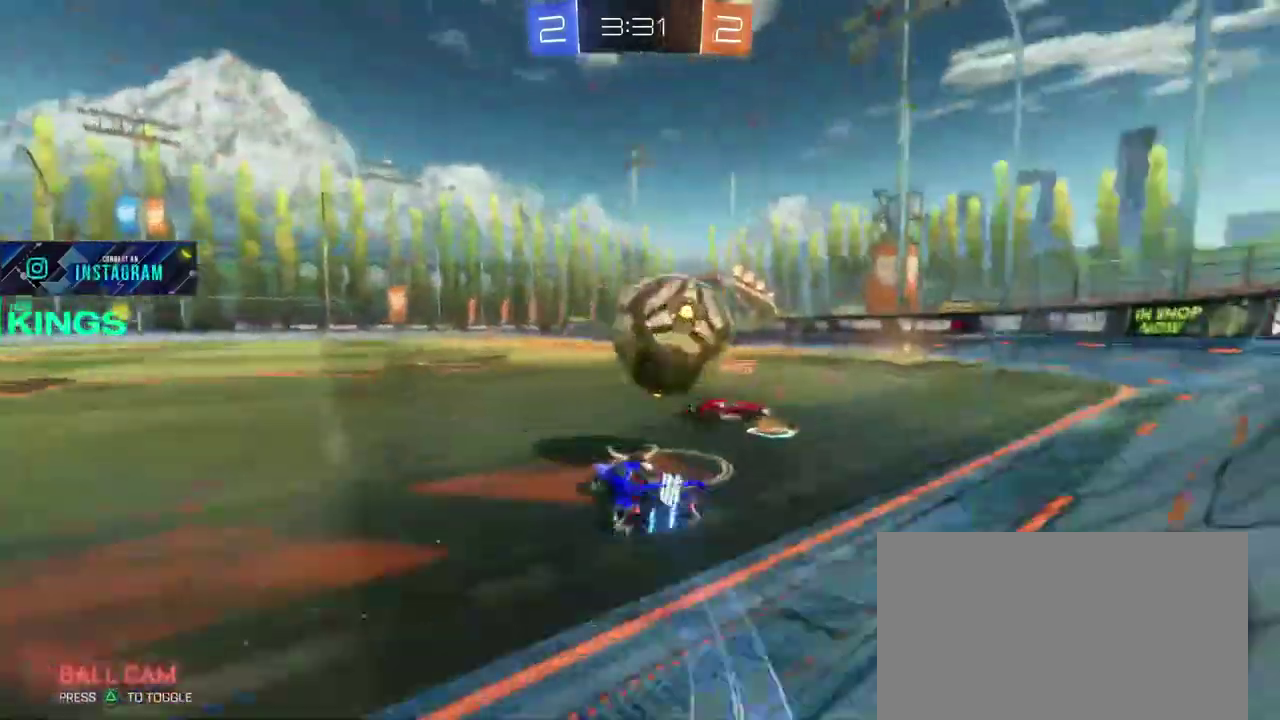
{"buttons": [], "left_stick": "left", "right_stick": "center", "events": [[117, "left_stick", "center"], [167, "left_stick", "left"], [250, "R2", "up"]]}
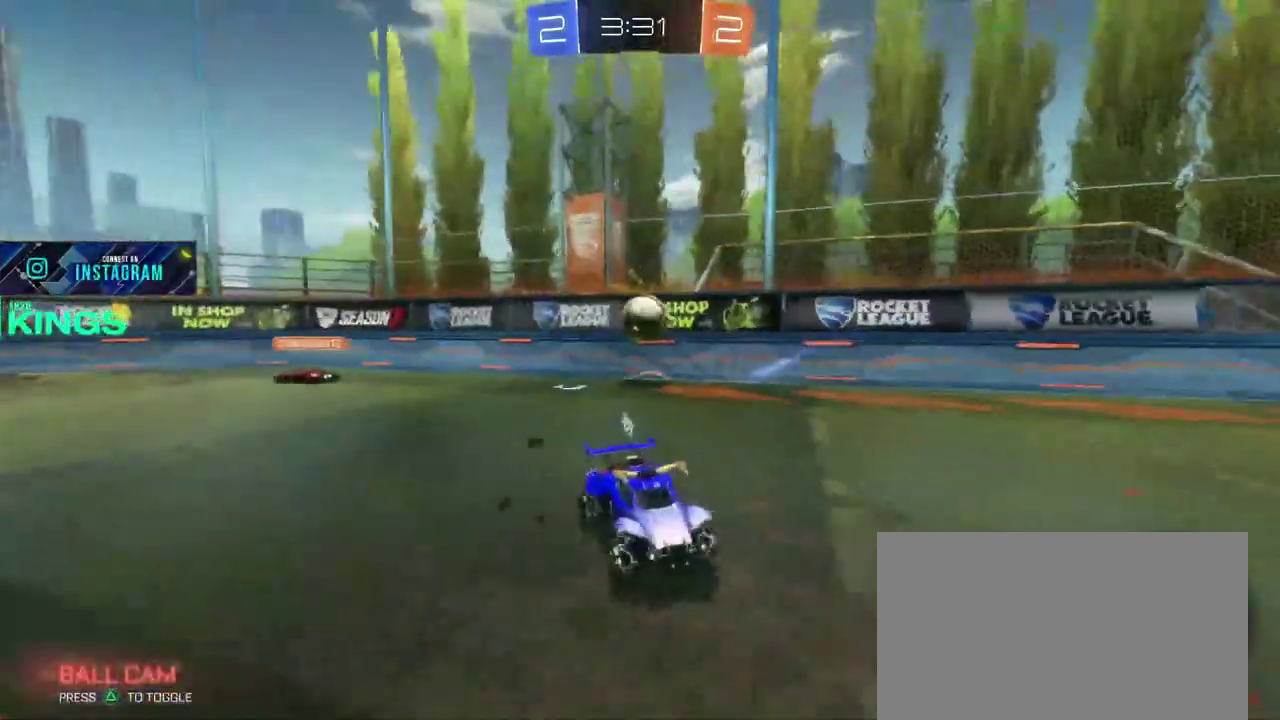
{"buttons": ["R2"], "left_stick": "left", "right_stick": "center", "events": [[133, "R2", "down"]]}
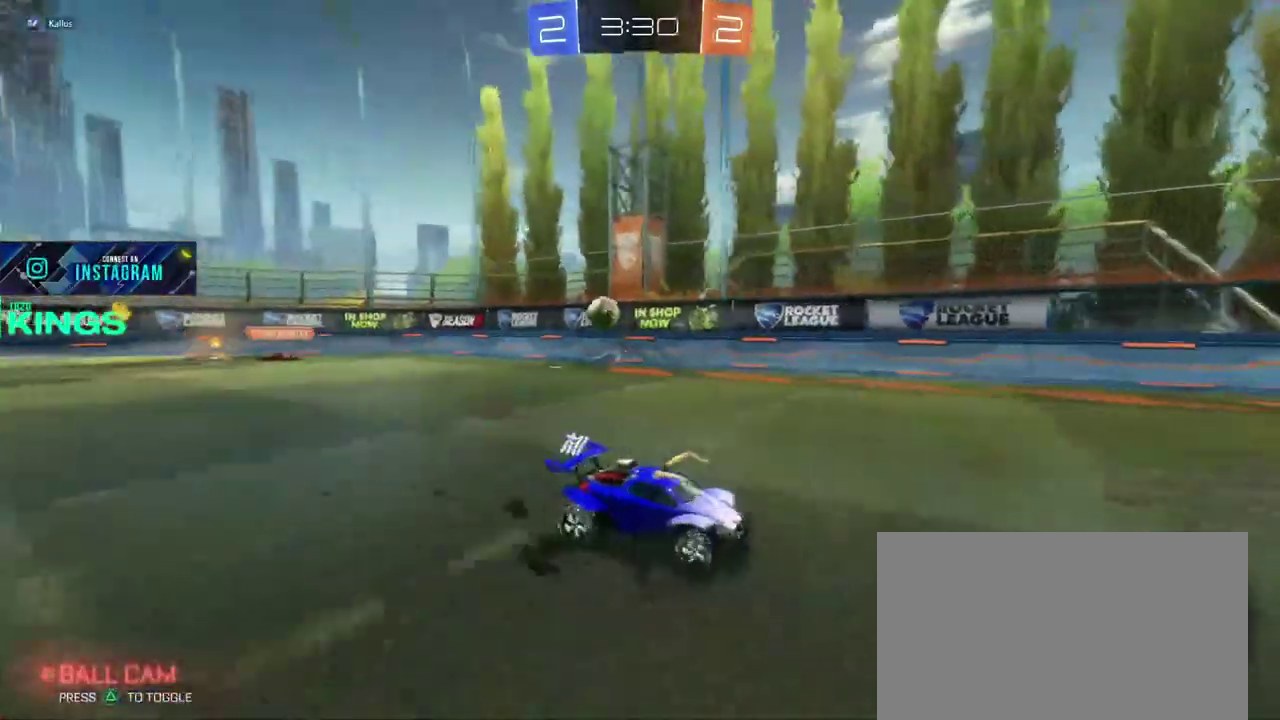
{"buttons": ["R2"], "left_stick": "left", "right_stick": "center", "events": []}
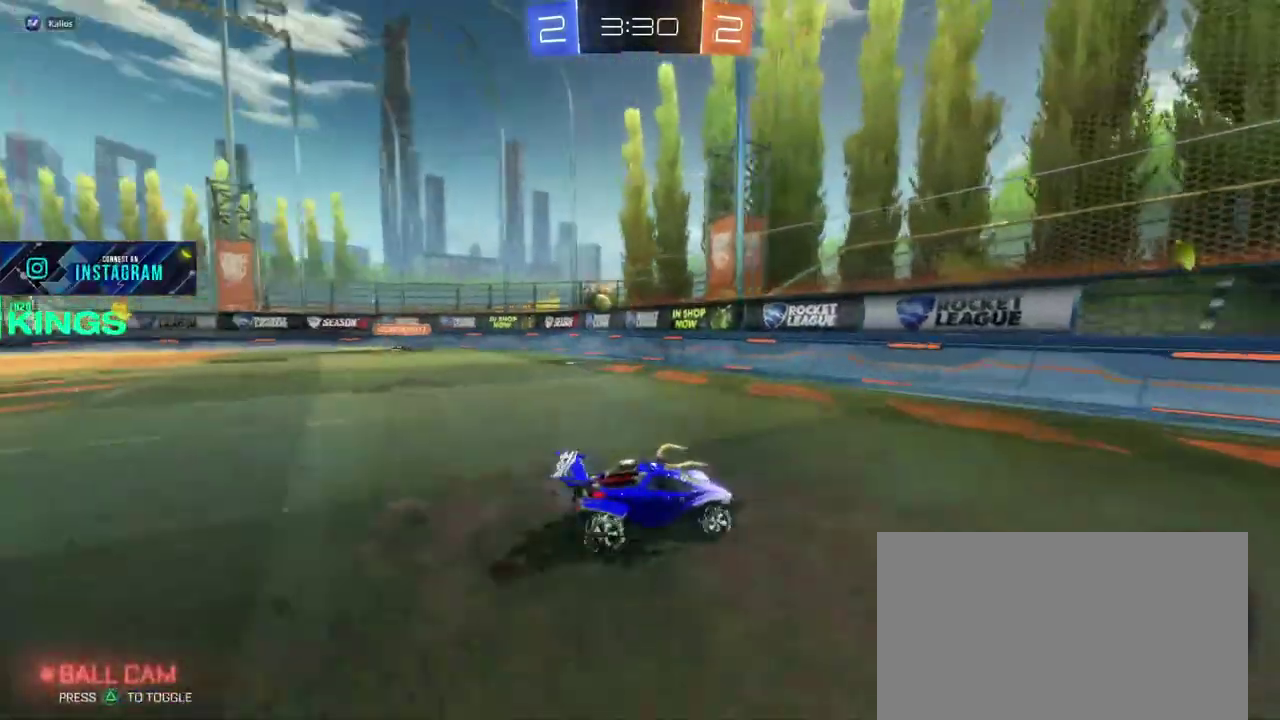
{"buttons": ["R2"], "left_stick": "left", "right_stick": "center", "events": []}
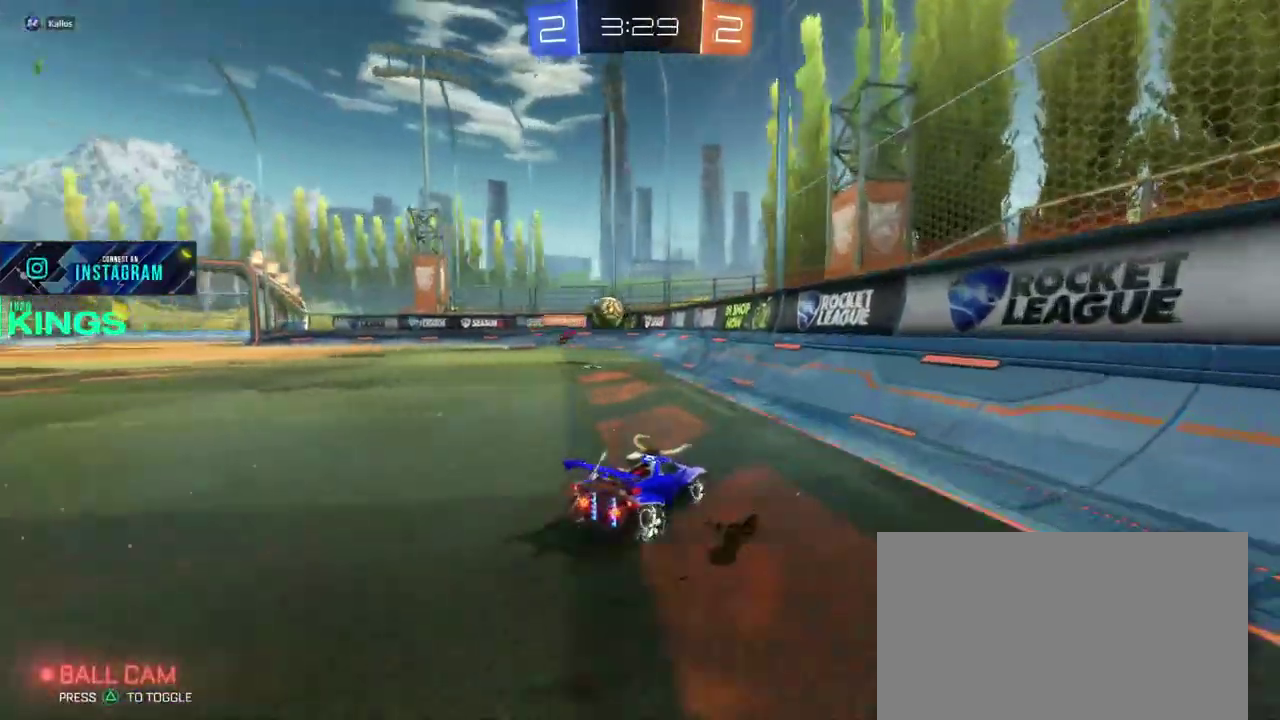
{"buttons": ["CIRCLE", "R2"], "left_stick": "center", "right_stick": "center", "events": [[367, "left_stick", "center"], [450, "CIRCLE", "down"]]}
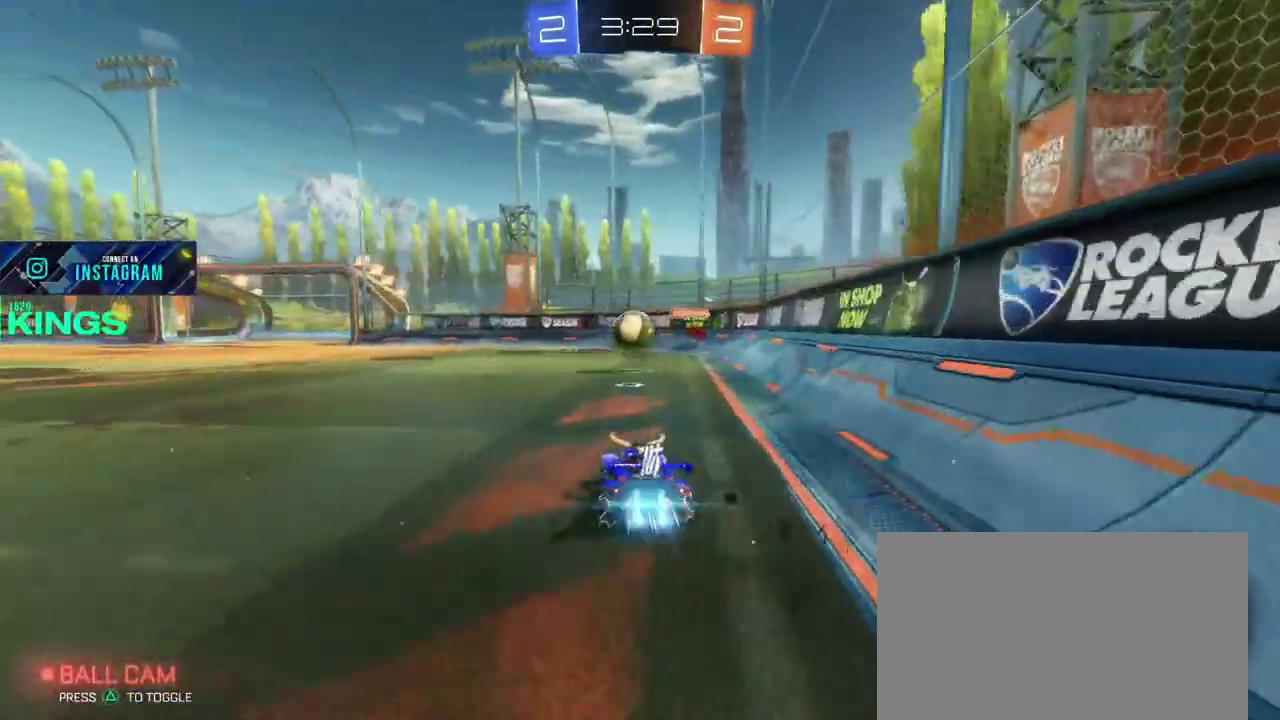
{"buttons": ["CIRCLE", "R2"], "left_stick": "down", "right_stick": "center", "events": [[283, "left_stick", "up-left"], [350, "CROSS", "down"], [367, "left_stick", "down"], [467, "CROSS", "up"]]}
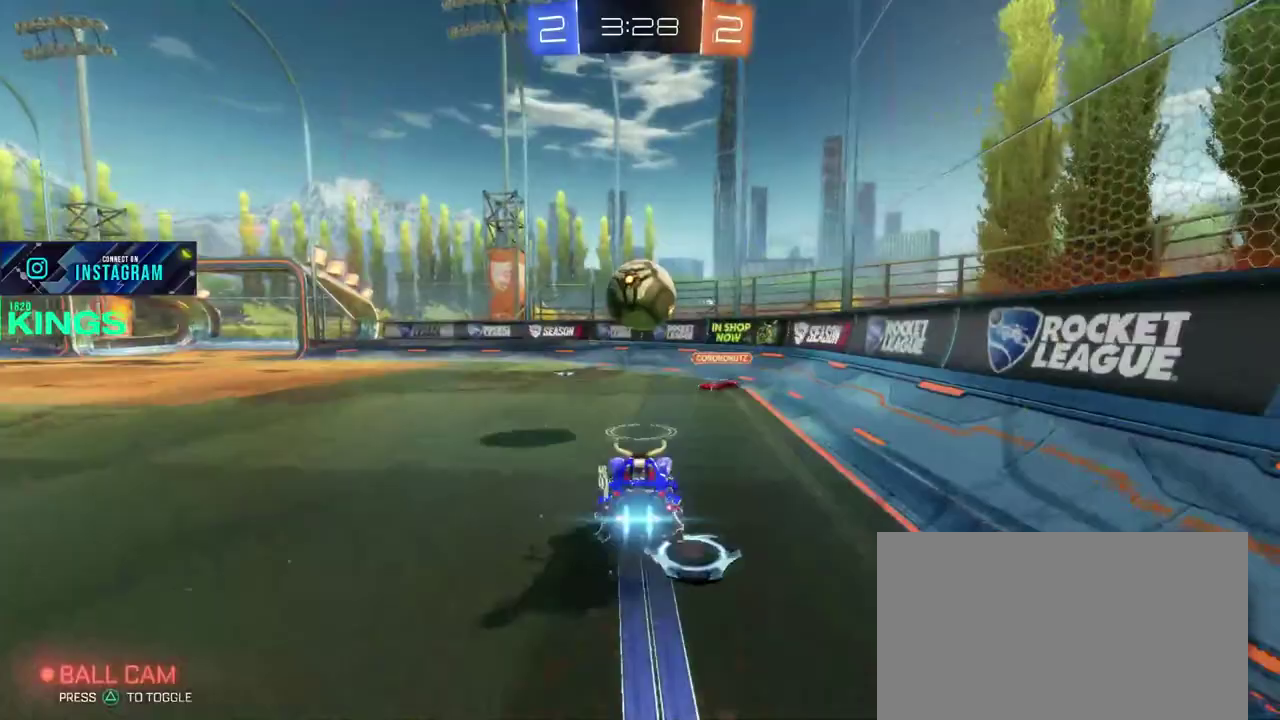
{"buttons": [], "left_stick": "up", "right_stick": "center", "events": [[233, "CIRCLE", "up"], [267, "left_stick", "down-left"], [283, "R2", "up"], [350, "left_stick", "up"]]}
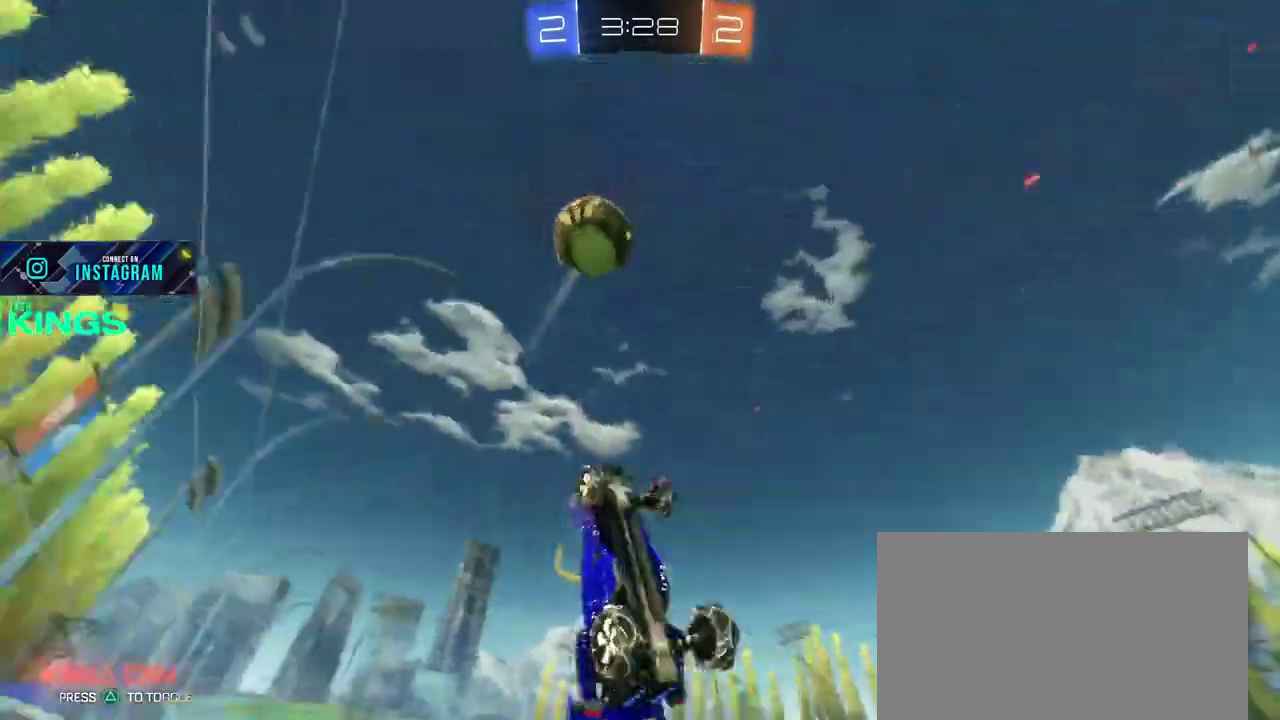
{"buttons": ["R2"], "left_stick": "up-right", "right_stick": "center"}
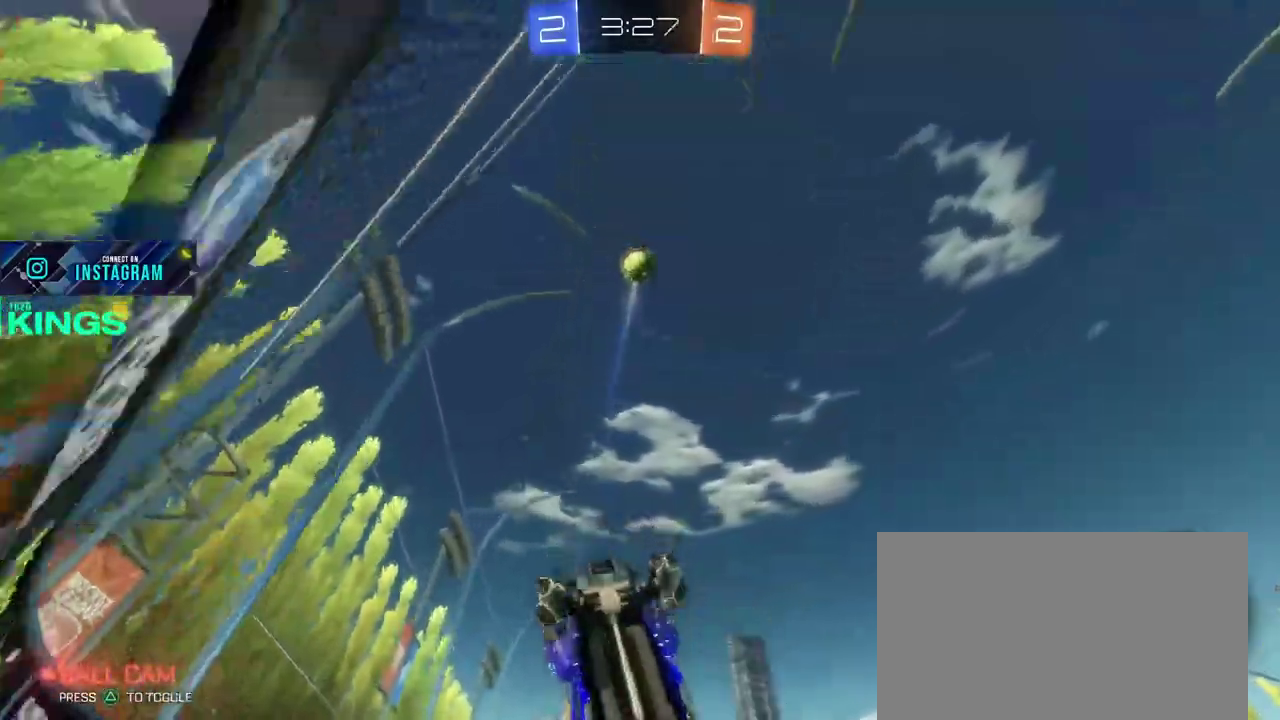
{"buttons": ["R2"], "left_stick": "right", "right_stick": "center"}
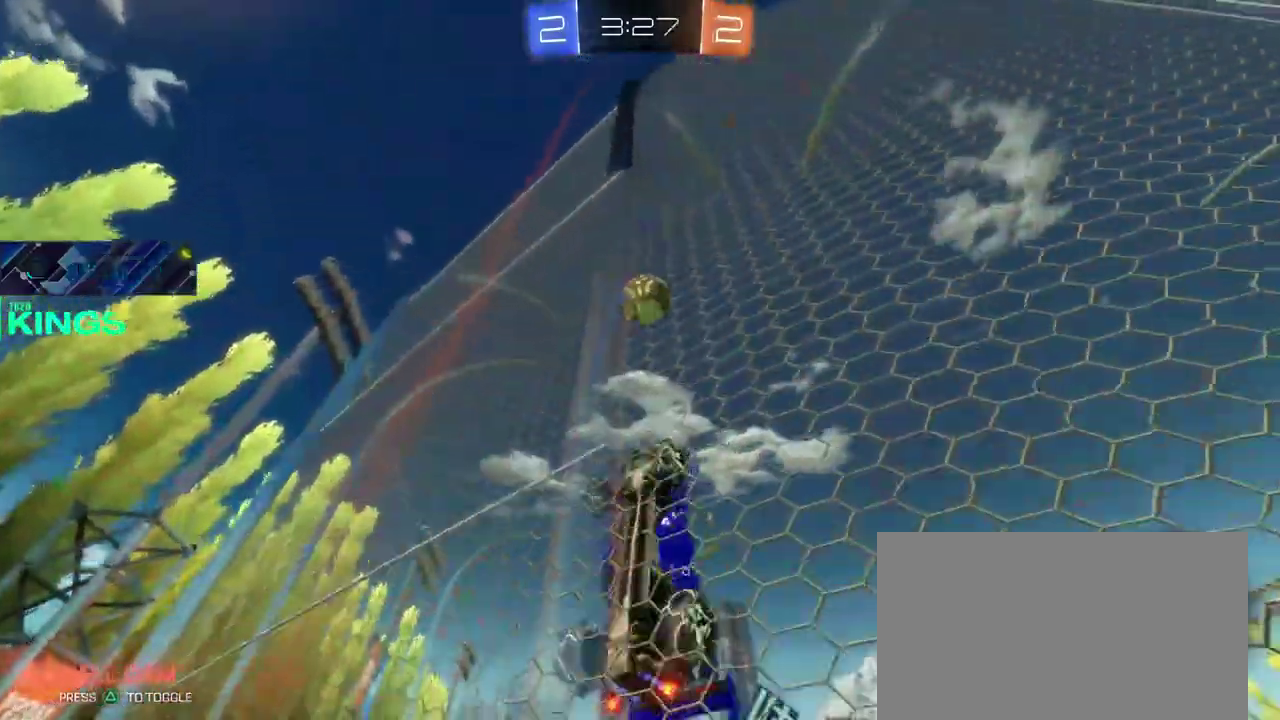
{"buttons": ["R2"], "left_stick": "right", "right_stick": "center", "events": []}
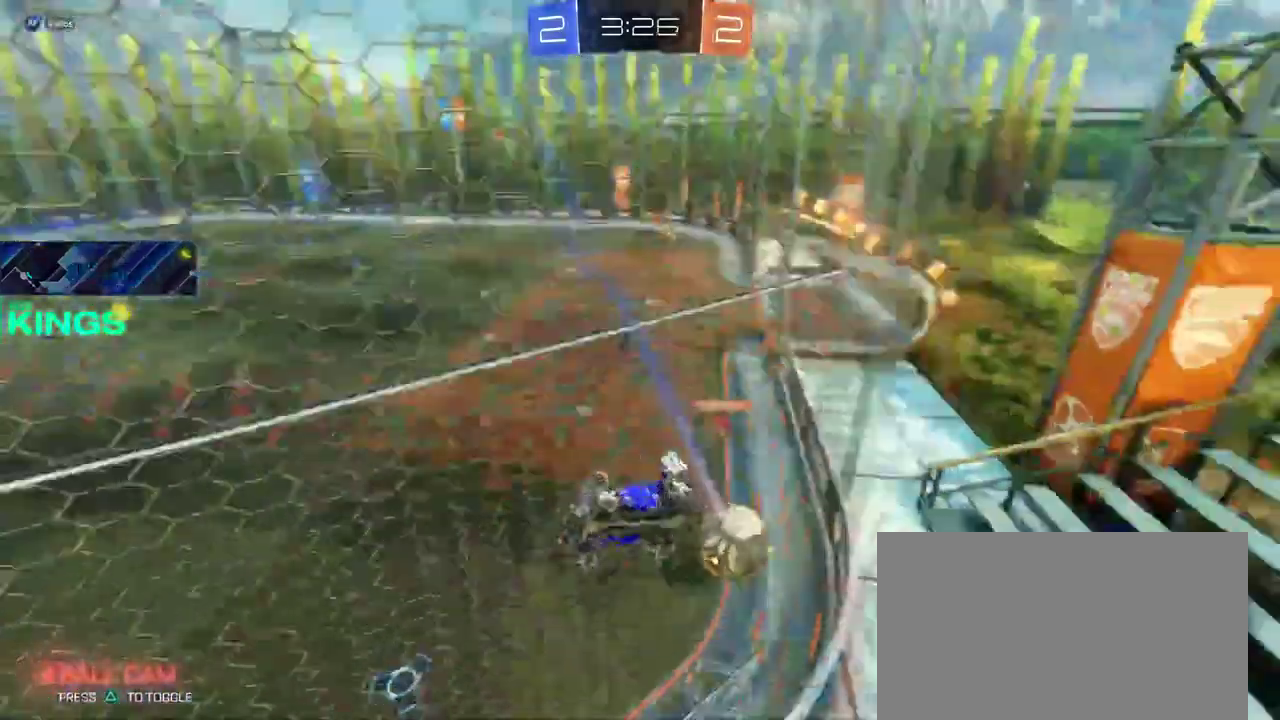
{"buttons": ["R2"], "left_stick": "up-right", "right_stick": "center", "events": [[200, "left_stick", "up-right"]]}
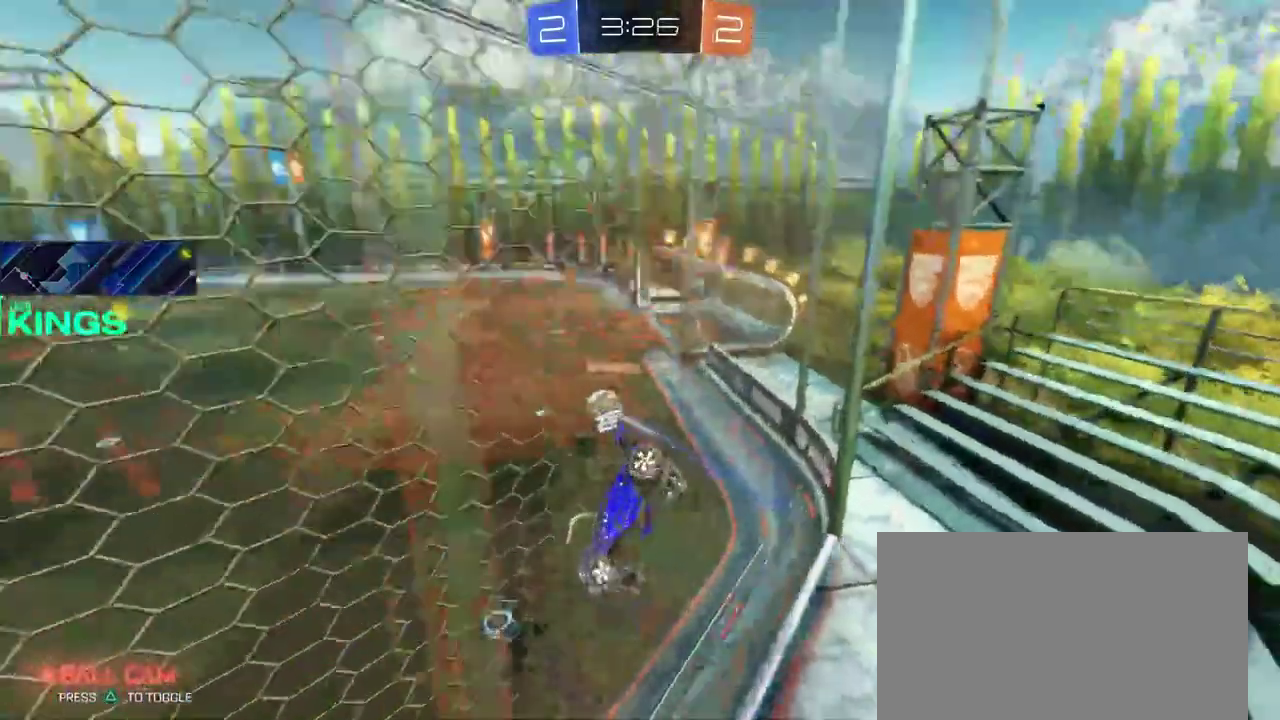
{"buttons": ["CIRCLE", "R2"], "left_stick": "center", "right_stick": "center", "events": [[83, "left_stick", "center"], [167, "CIRCLE", "down"]]}
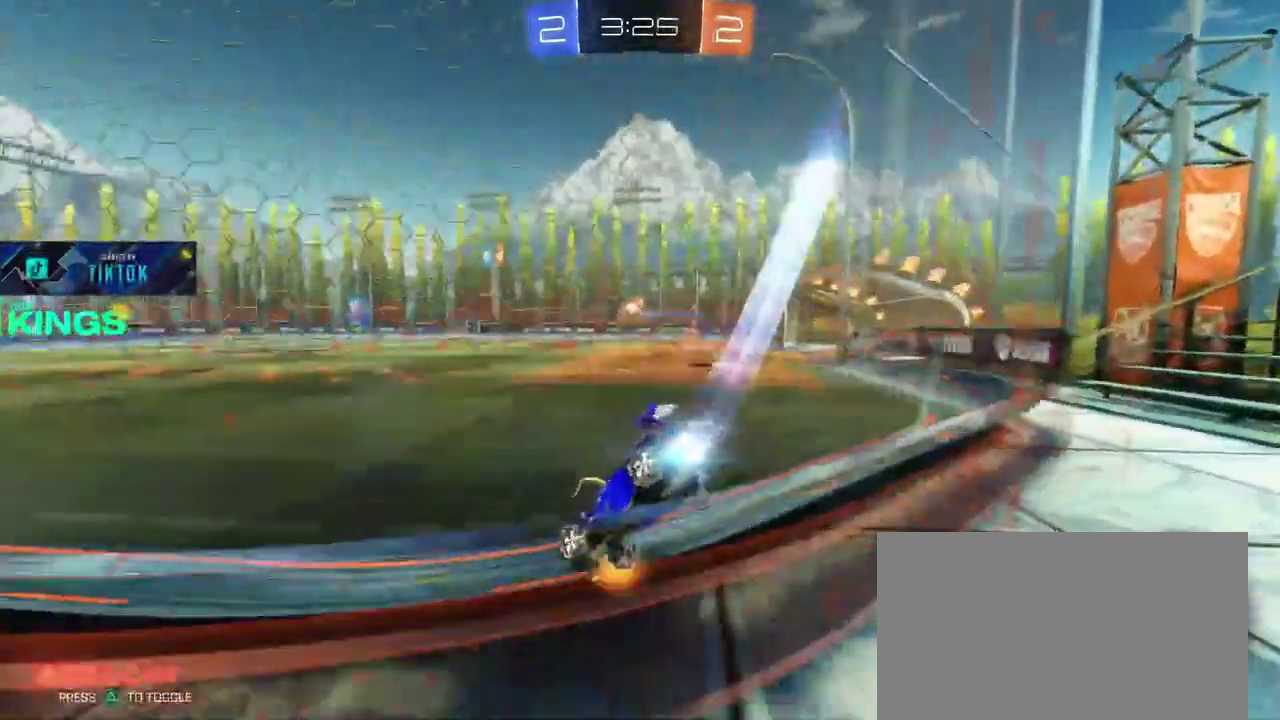
{"buttons": ["R2"], "left_stick": "up", "right_stick": "center", "events": [[467, "CIRCLE", "up"], [483, "left_stick", "up"]]}
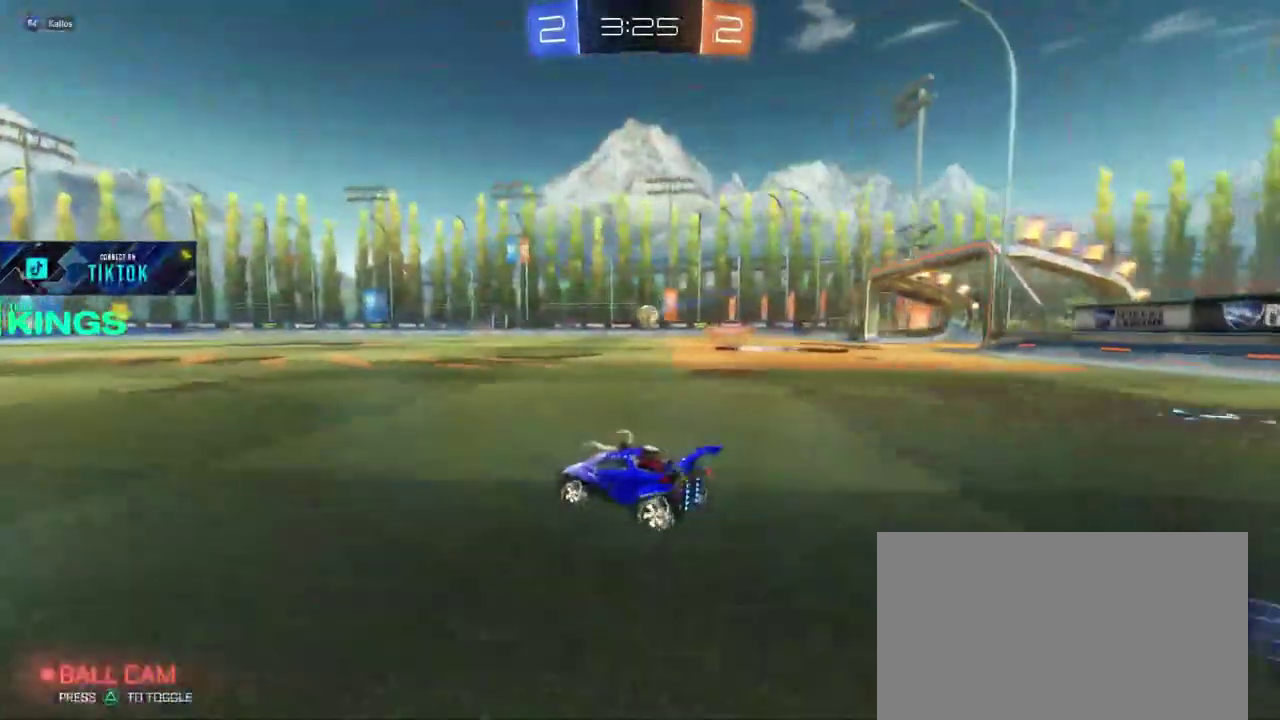
{"buttons": ["TRIANGLE", "R2"], "left_stick": "center", "right_stick": "center", "events": [[67, "CROSS", "down"], [117, "CROSS", "up"], [183, "CROSS", "down"], [267, "CROSS", "up"], [367, "left_stick", "up-left"], [417, "left_stick", "center"], [433, "TRIANGLE", "down"]]}
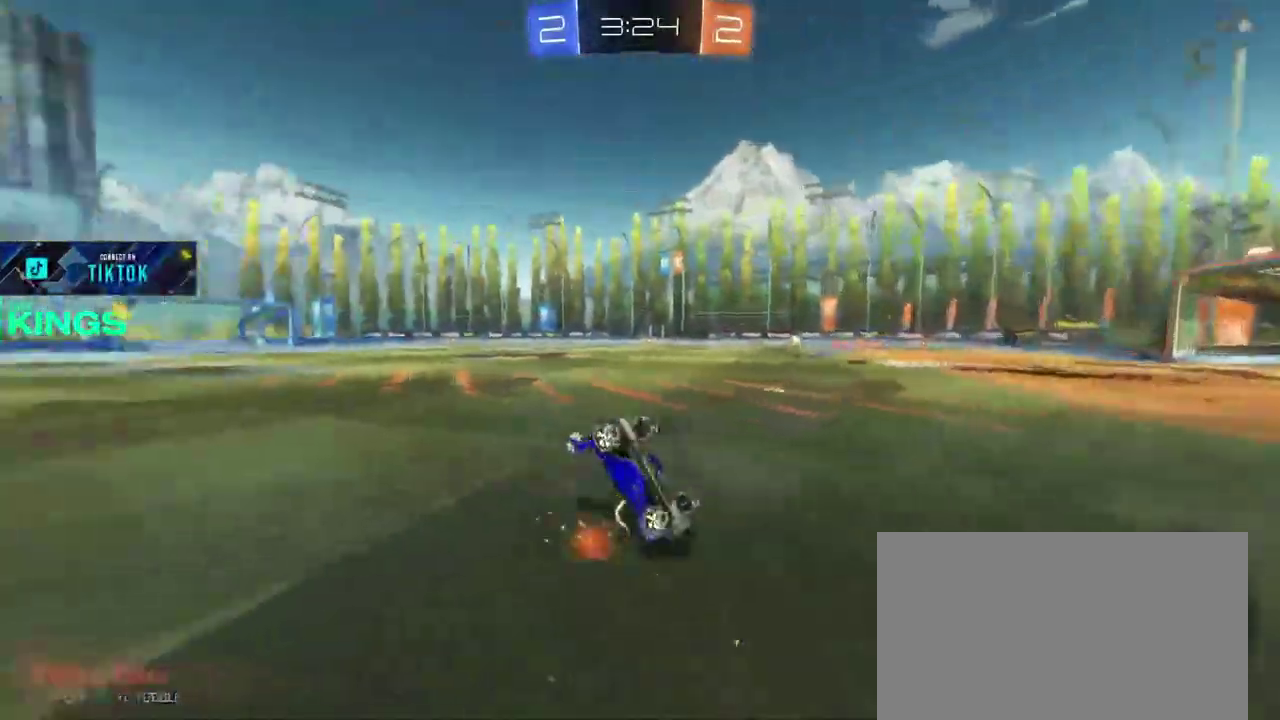
{"buttons": ["R2"], "left_stick": "center", "right_stick": "center", "events": [[33, "TRIANGLE", "up"]]}
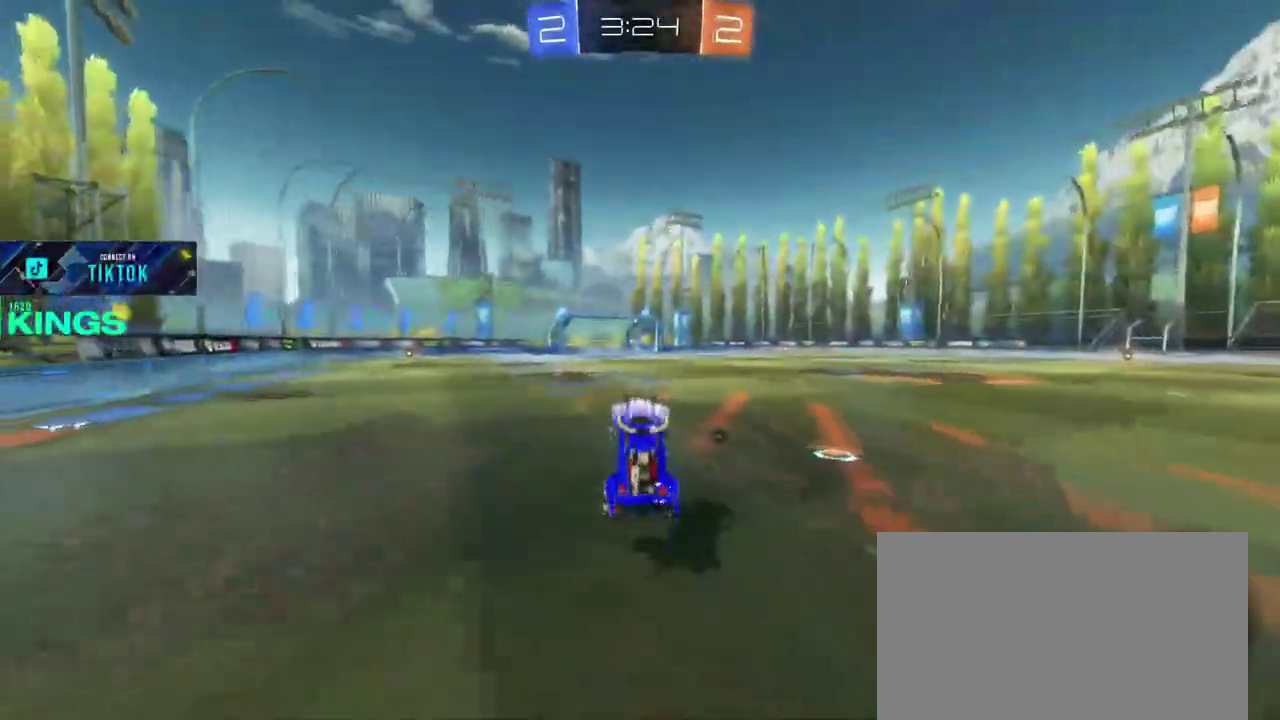
{"buttons": ["R2"], "left_stick": "left", "right_stick": "center", "events": [[67, "TRIANGLE", "down"], [117, "left_stick", "down-left"], [150, "TRIANGLE", "up"], [233, "left_stick", "left"]]}
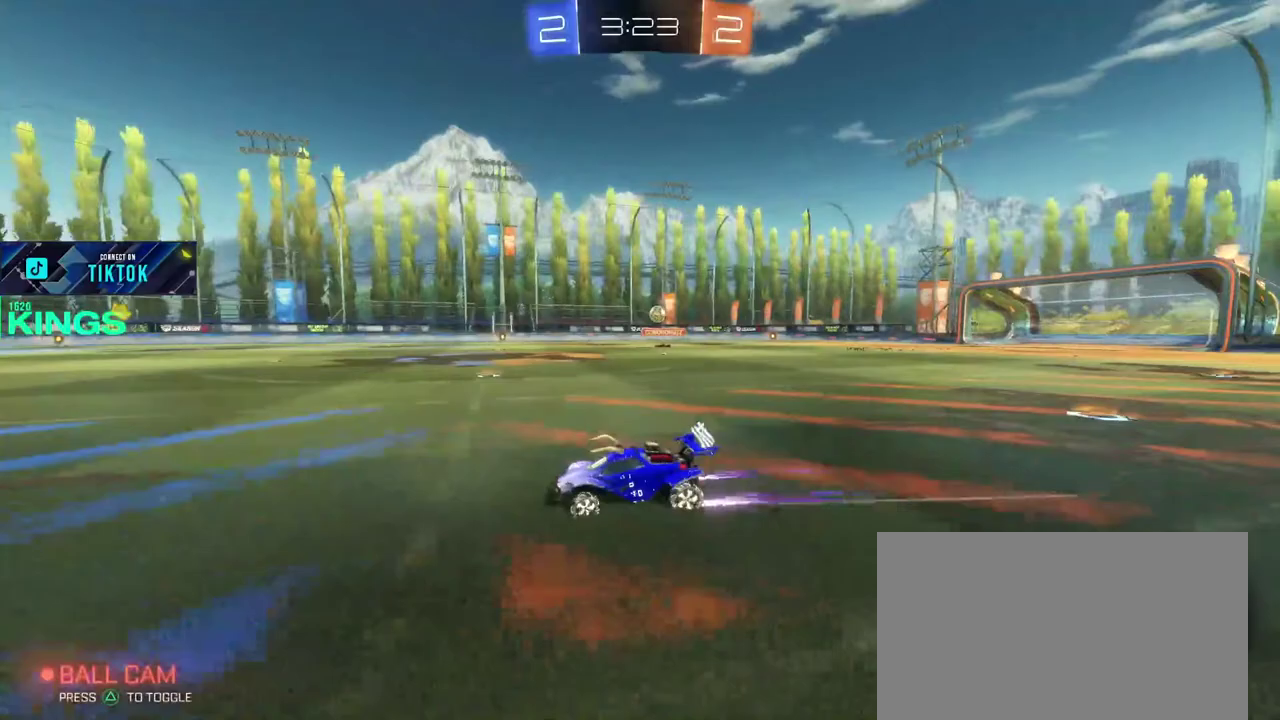
{"buttons": ["R2"], "left_stick": "right", "right_stick": "center", "events": [[17, "left_stick", "center"], [150, "left_stick", "left"], [267, "left_stick", "center"], [417, "left_stick", "right"]]}
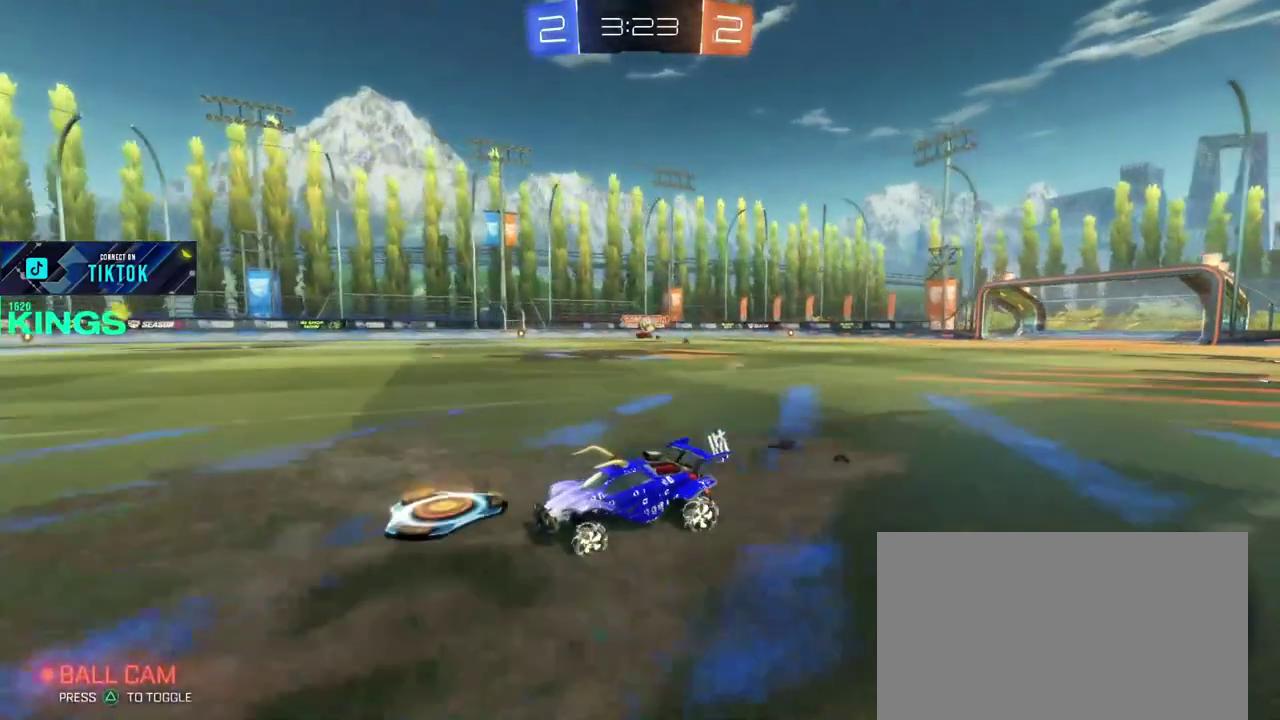
{"buttons": ["R2"], "left_stick": "center", "right_stick": "center", "events": [[317, "left_stick", "center"]]}
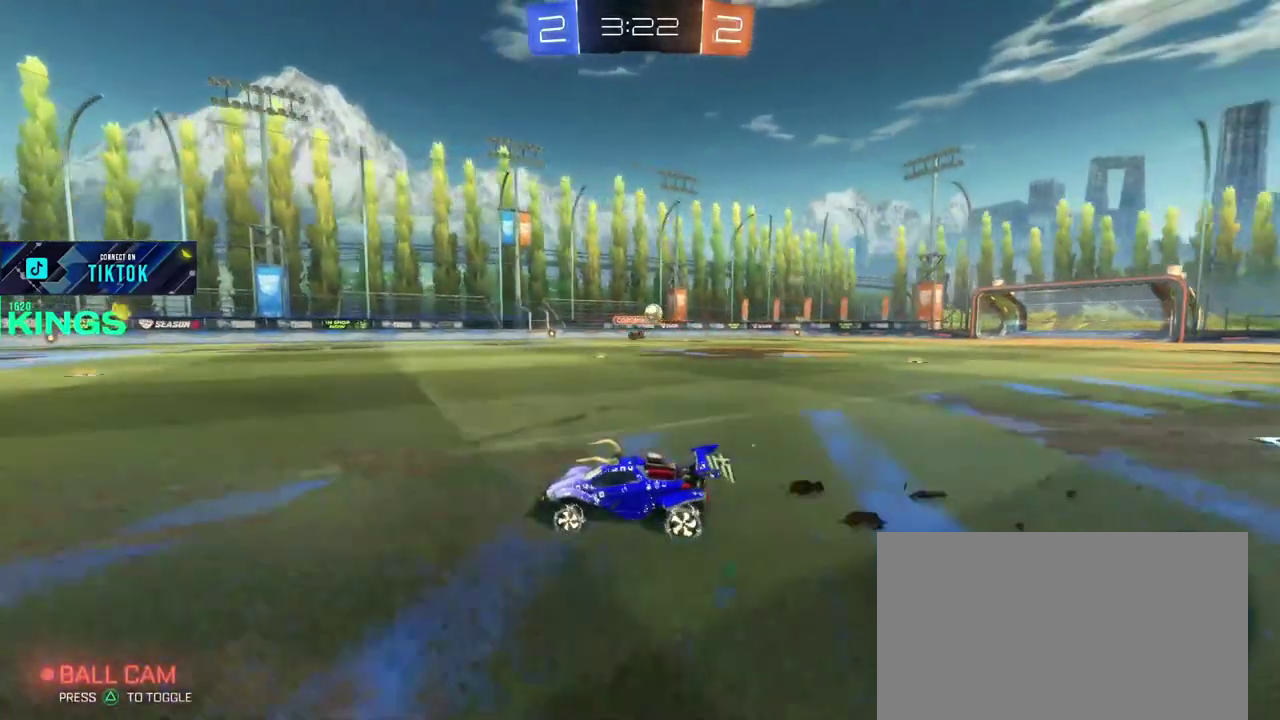
{"buttons": ["L2"], "left_stick": "right", "right_stick": "center", "events": [[167, "left_stick", "right"], [367, "R2", "up"], [400, "L2", "down"]]}